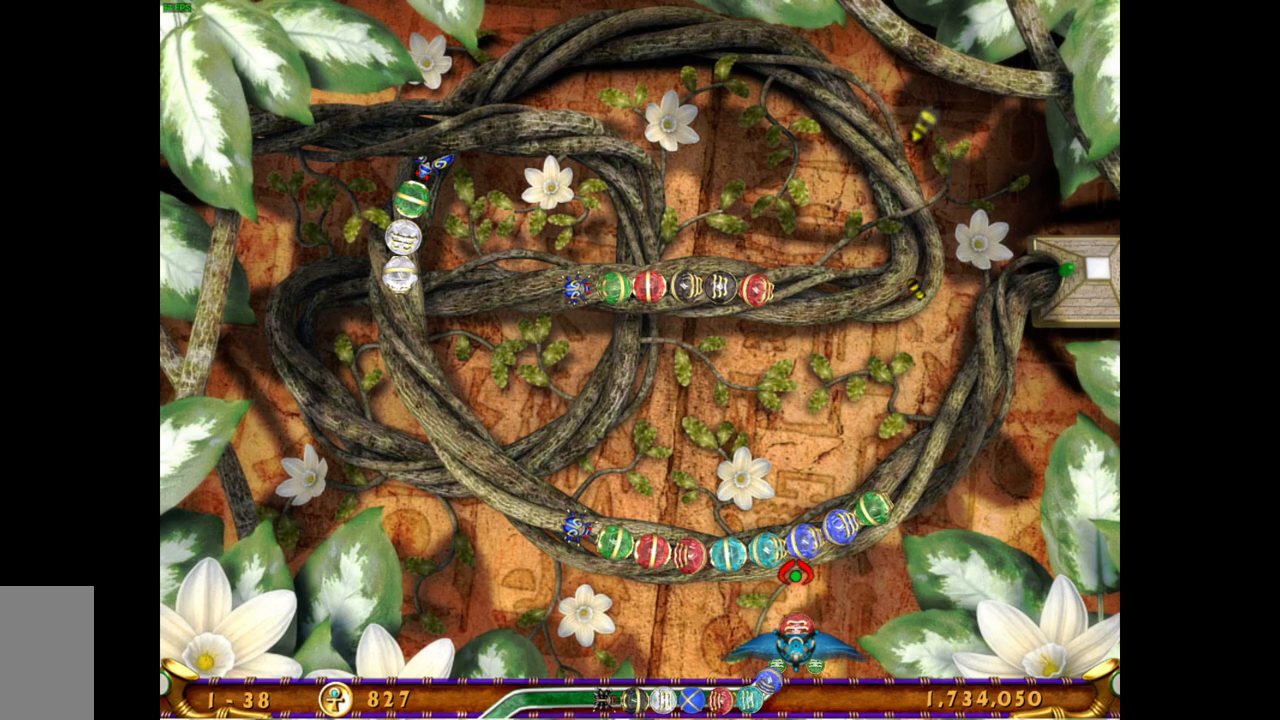
Gameplay with keyboard and mouse; each line is a JSON object with the keys and mouse buttons held at the frame after it. "events" lists presses ("down") and releases ("up") of "mouse_left", "mouse_wheel", "mouse_right", "mouse_mb4" and "mouse_mb5" between this image and that frame as [ms after this image, input, new state], when the widget could be followed in between. "mouse_left", "mouse_wheel", "mouse_right", "mouse_mb4", "mouse_mb5" = the "left", "wheel", "right", "mb4", "mb5" buttons of the "mouse" list. No other keys are recorded. "wheel" means that the mouse wheel is clicked or scrolled. Mouse movement is not recorded.
{"keys": [], "mouse": ["left"], "events": [[500, "mouse_left", "down"]]}
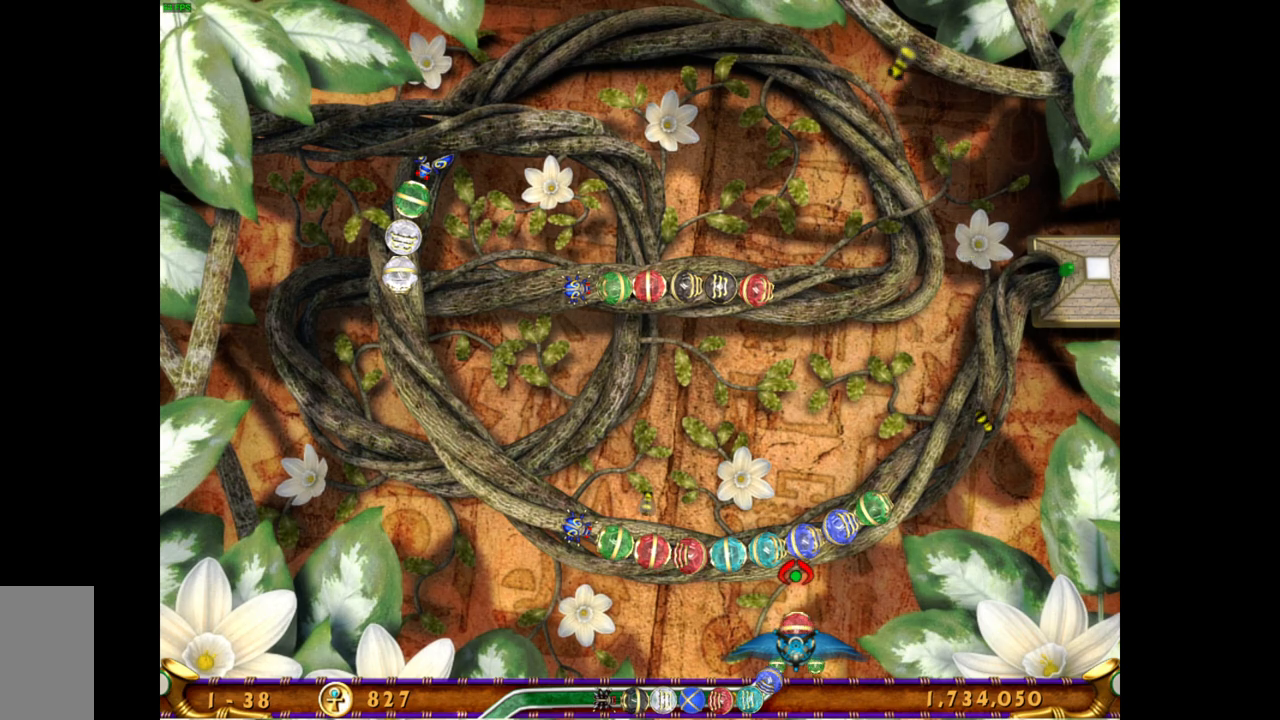
{"keys": [], "mouse": [], "events": [[83, "mouse_left", "up"]]}
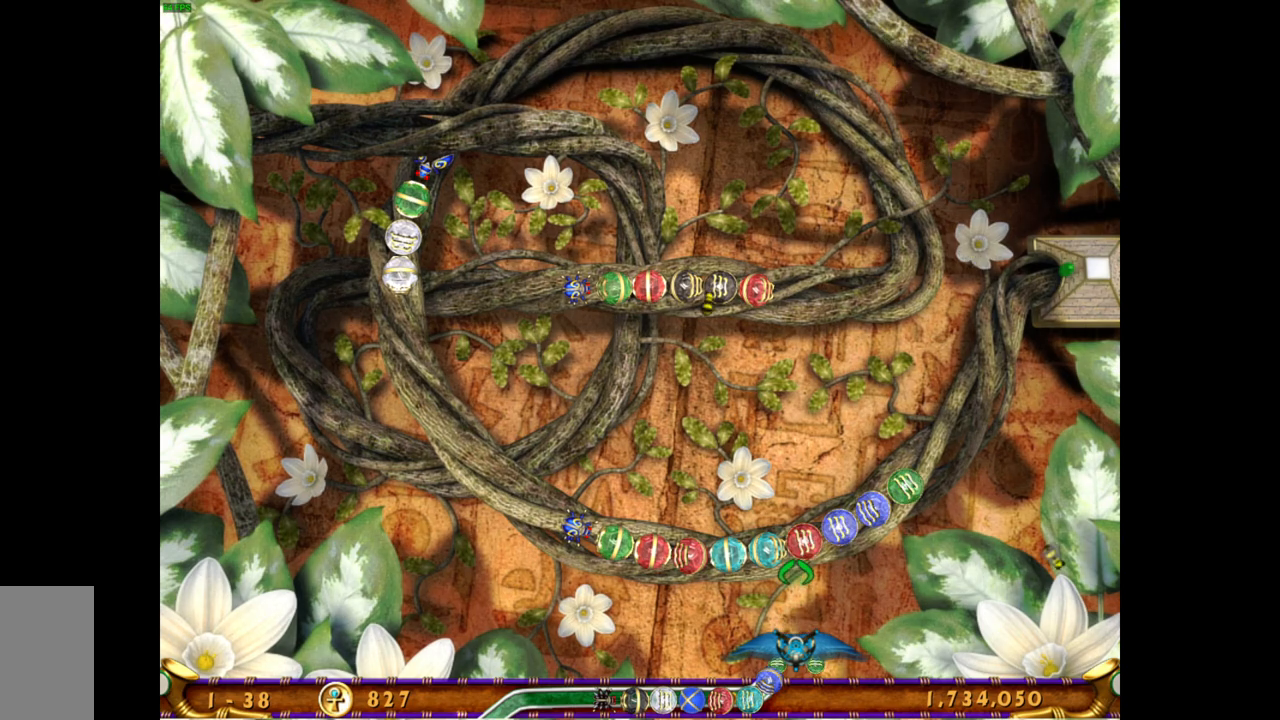
{"keys": [], "mouse": [], "events": []}
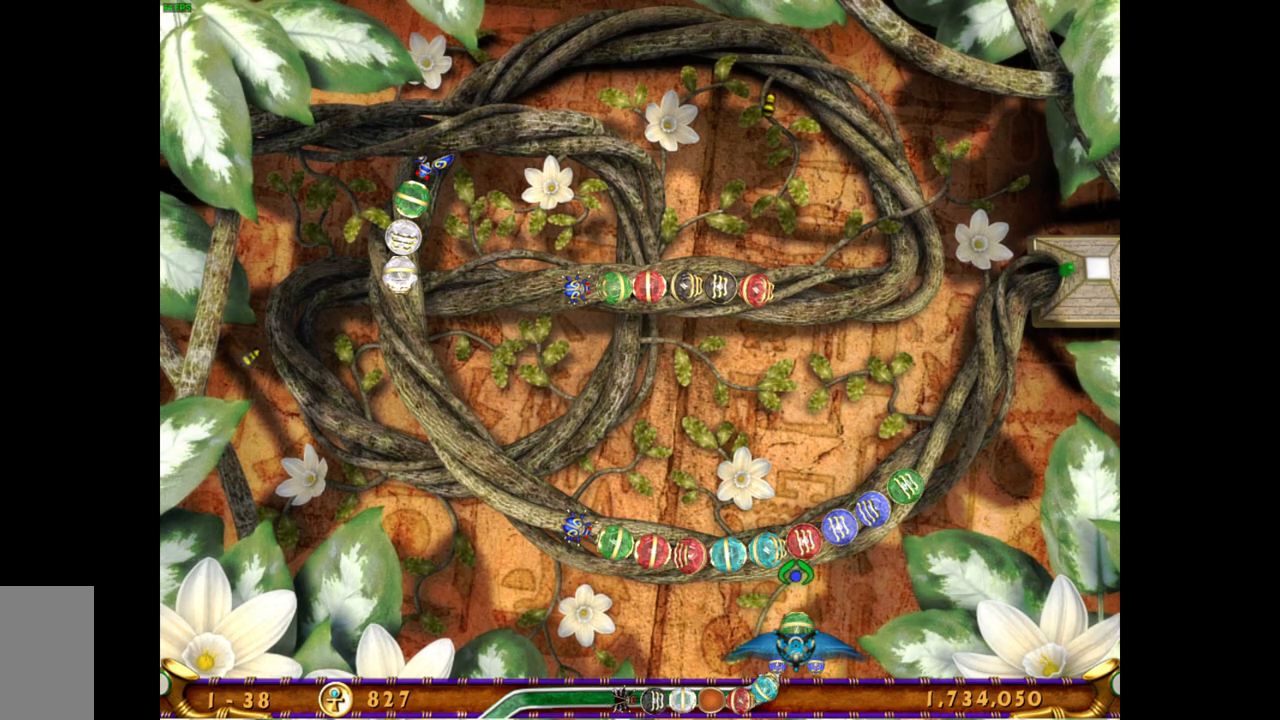
{"keys": [], "mouse": [], "events": []}
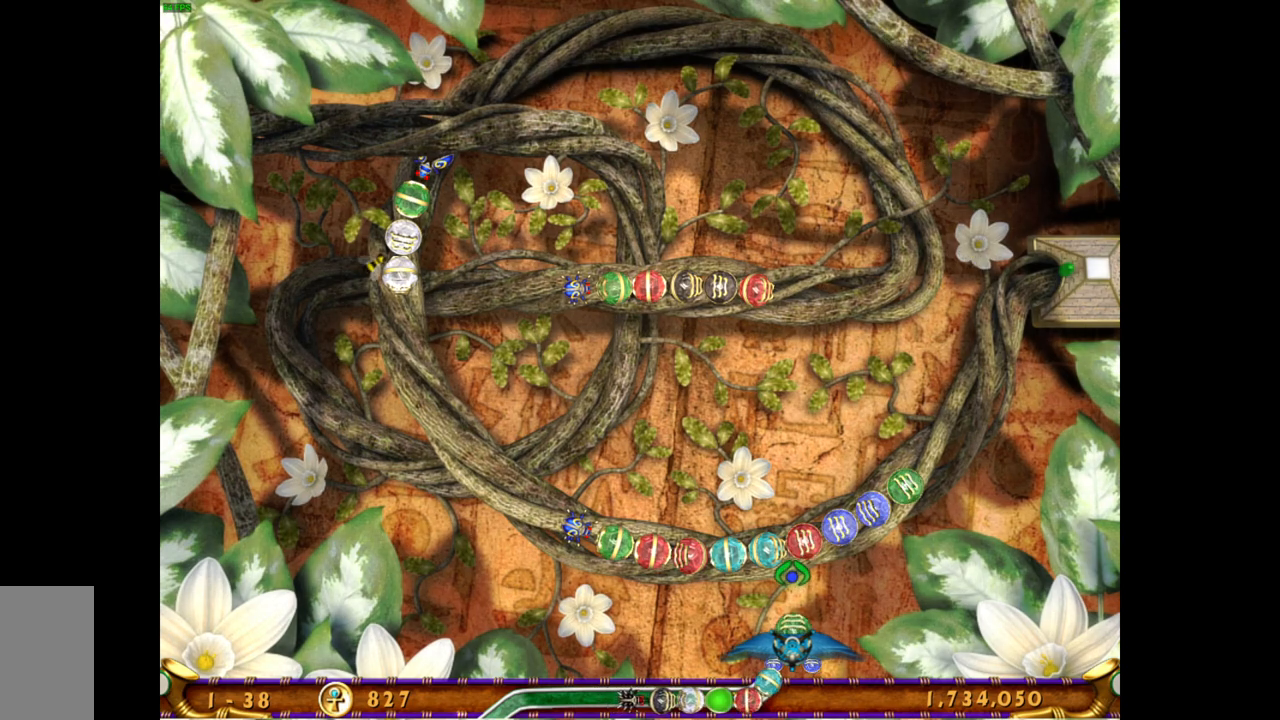
{"keys": [], "mouse": [], "events": []}
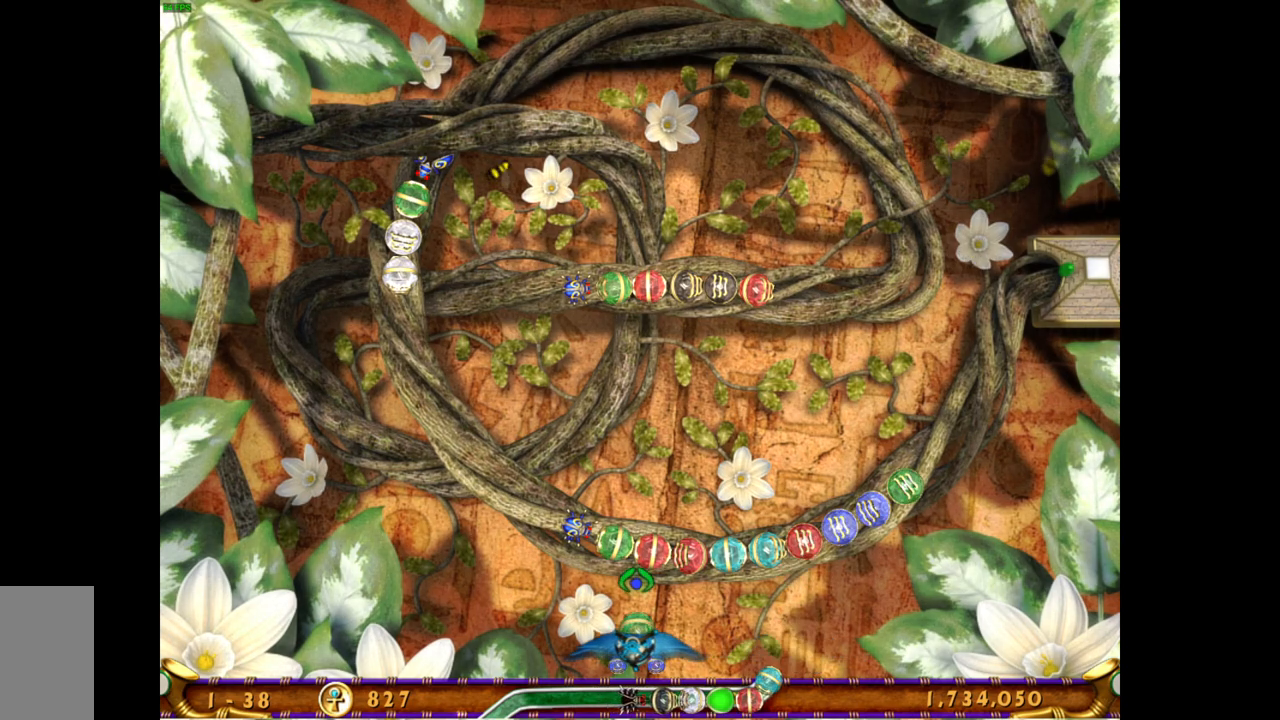
{"keys": [], "mouse": ["left"], "events": [[150, "mouse_right", "down"], [300, "mouse_right", "up"], [483, "mouse_left", "down"]]}
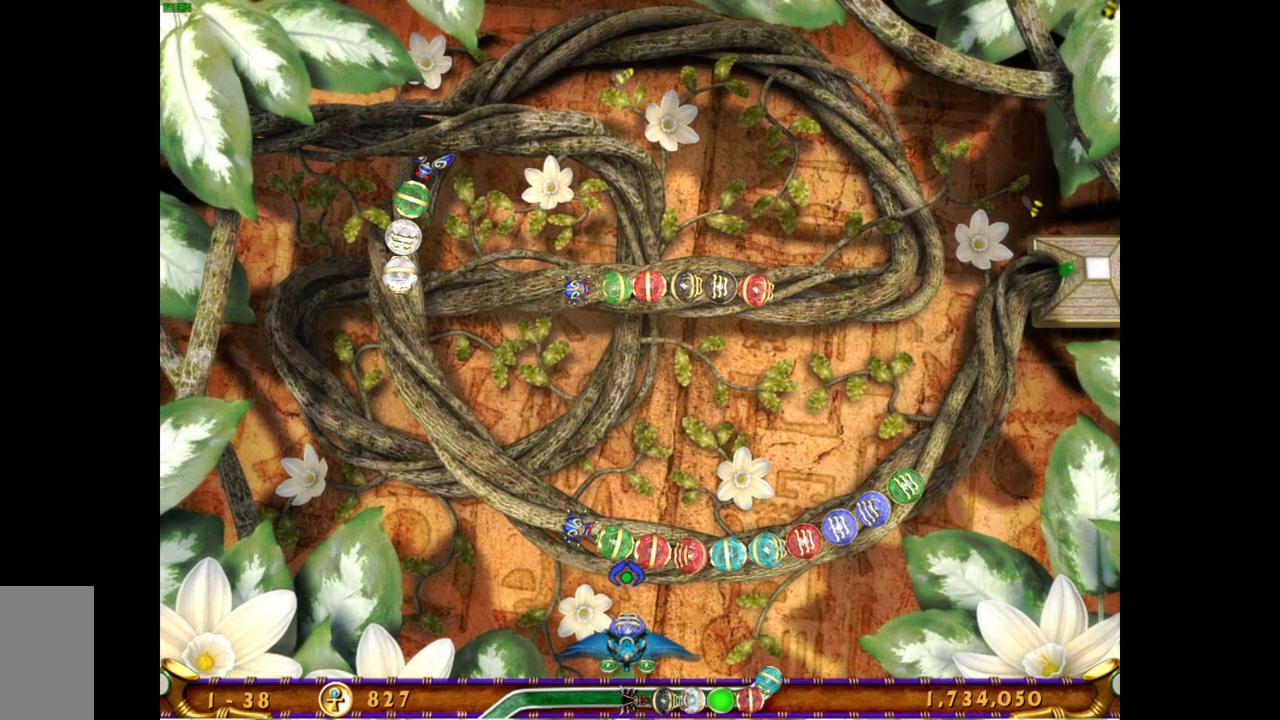
{"keys": [], "mouse": [], "events": [[117, "mouse_left", "up"]]}
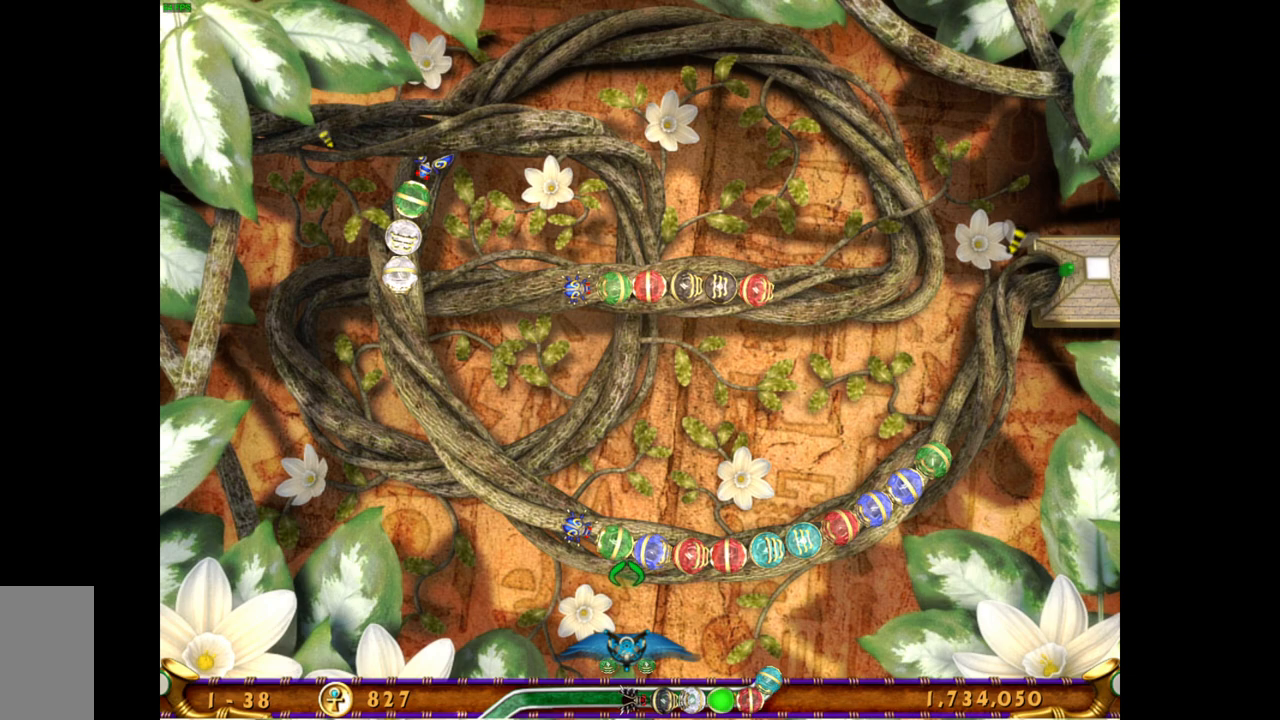
{"keys": [], "mouse": [], "events": []}
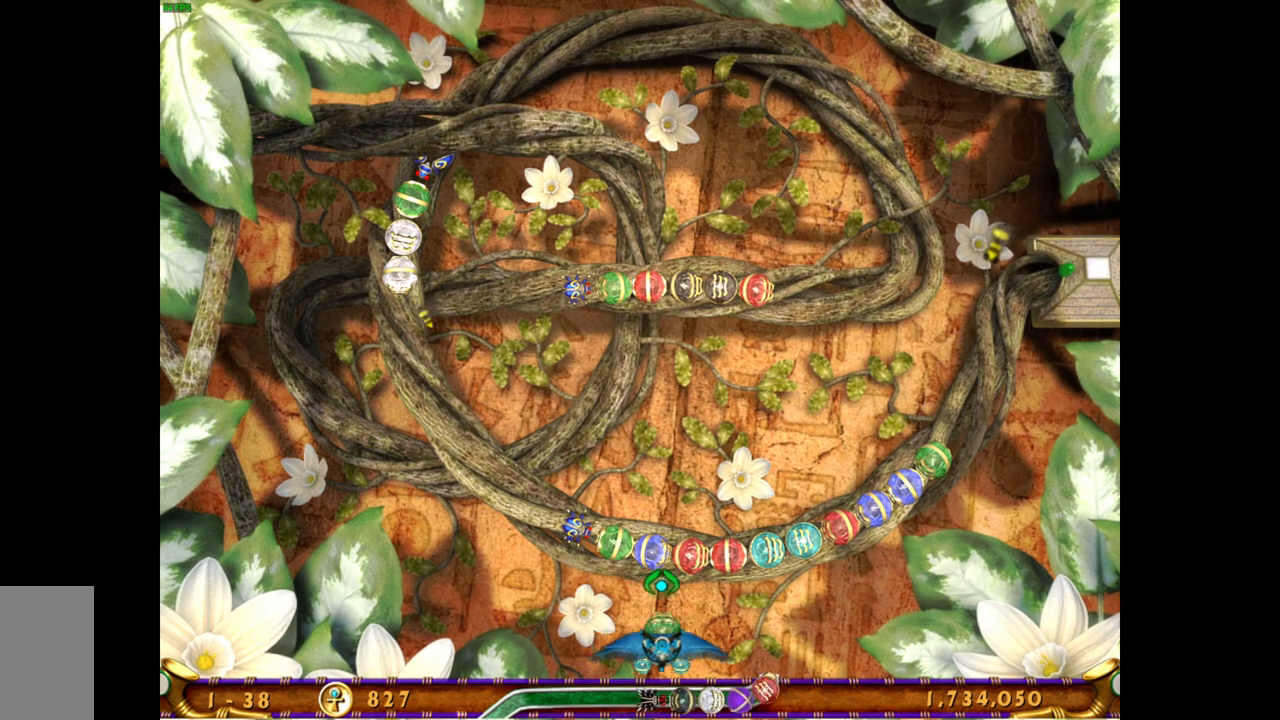
{"keys": [], "mouse": [], "events": [[333, "mouse_right", "down"], [450, "mouse_right", "up"]]}
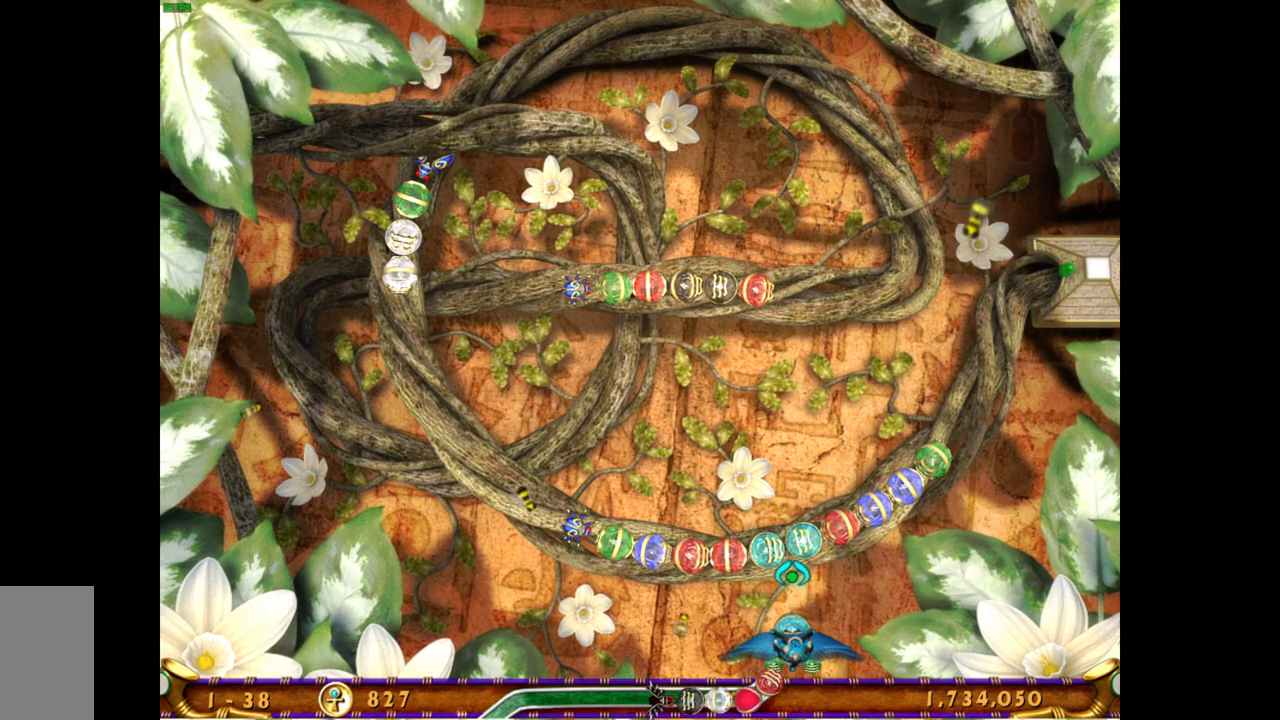
{"keys": [], "mouse": [], "events": [[133, "mouse_left", "down"], [233, "mouse_left", "up"]]}
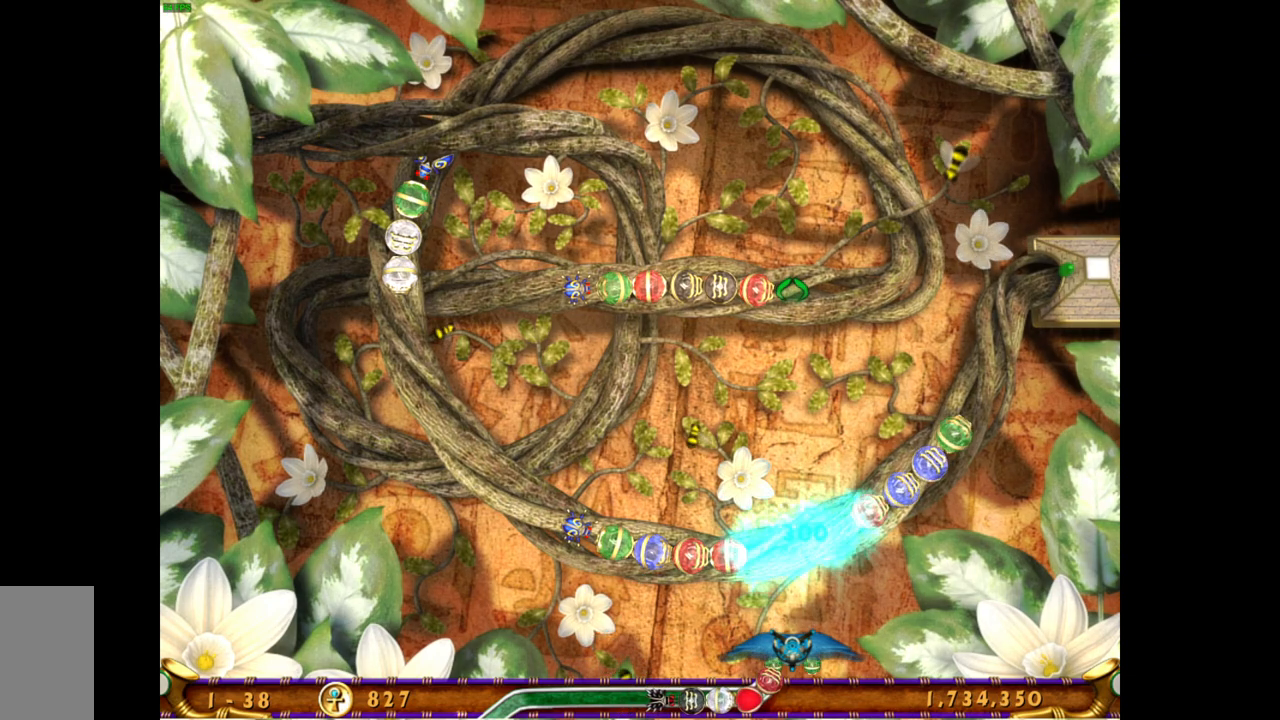
{"keys": [], "mouse": [], "events": []}
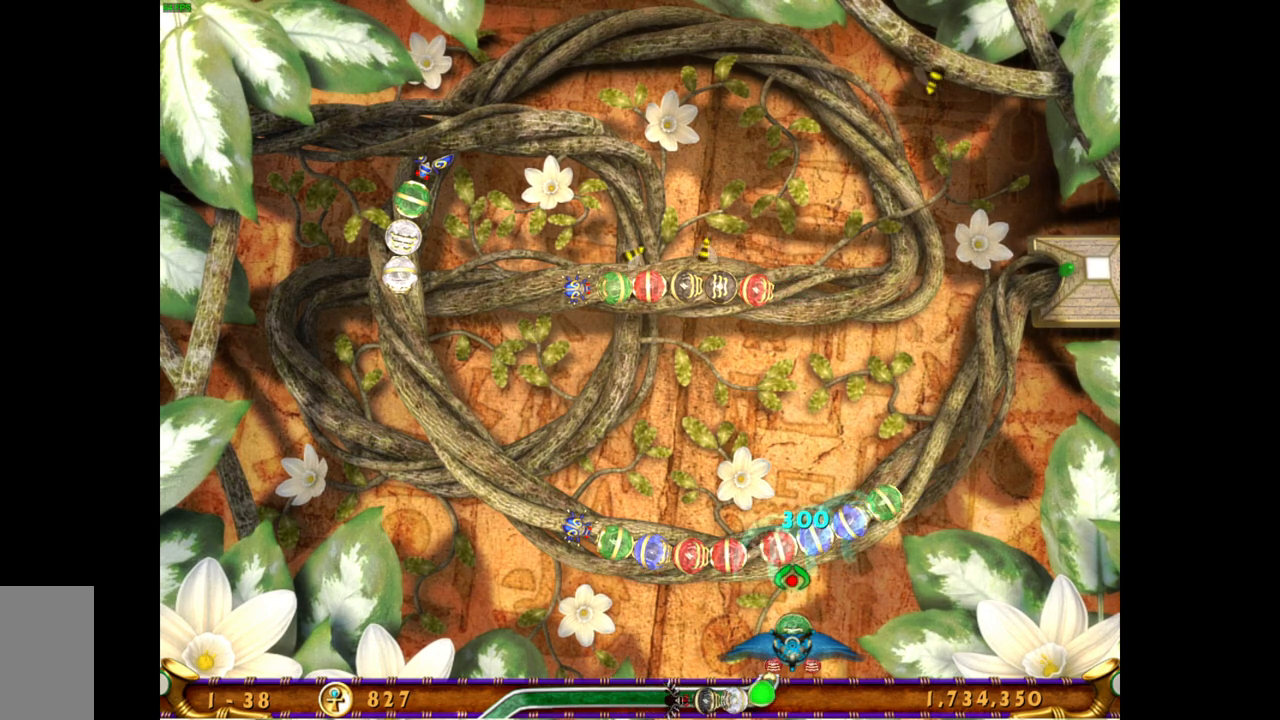
{"keys": [], "mouse": [], "events": []}
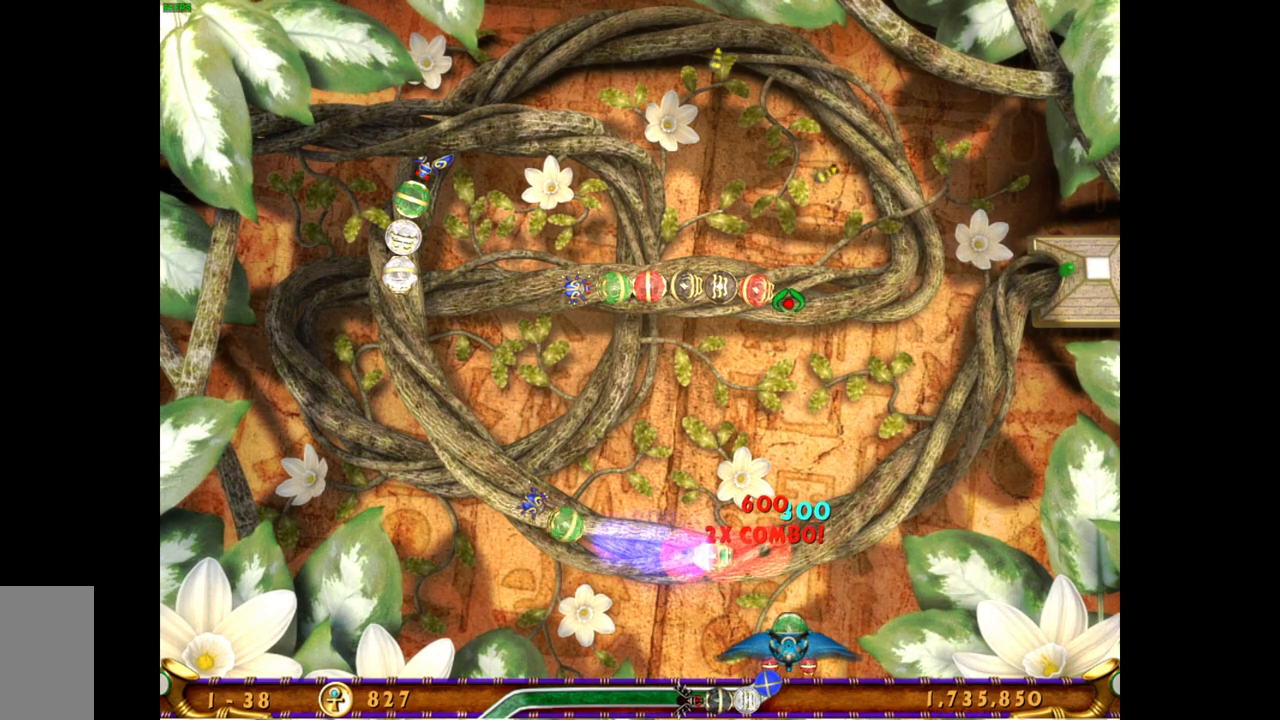
{"keys": [], "mouse": [], "events": []}
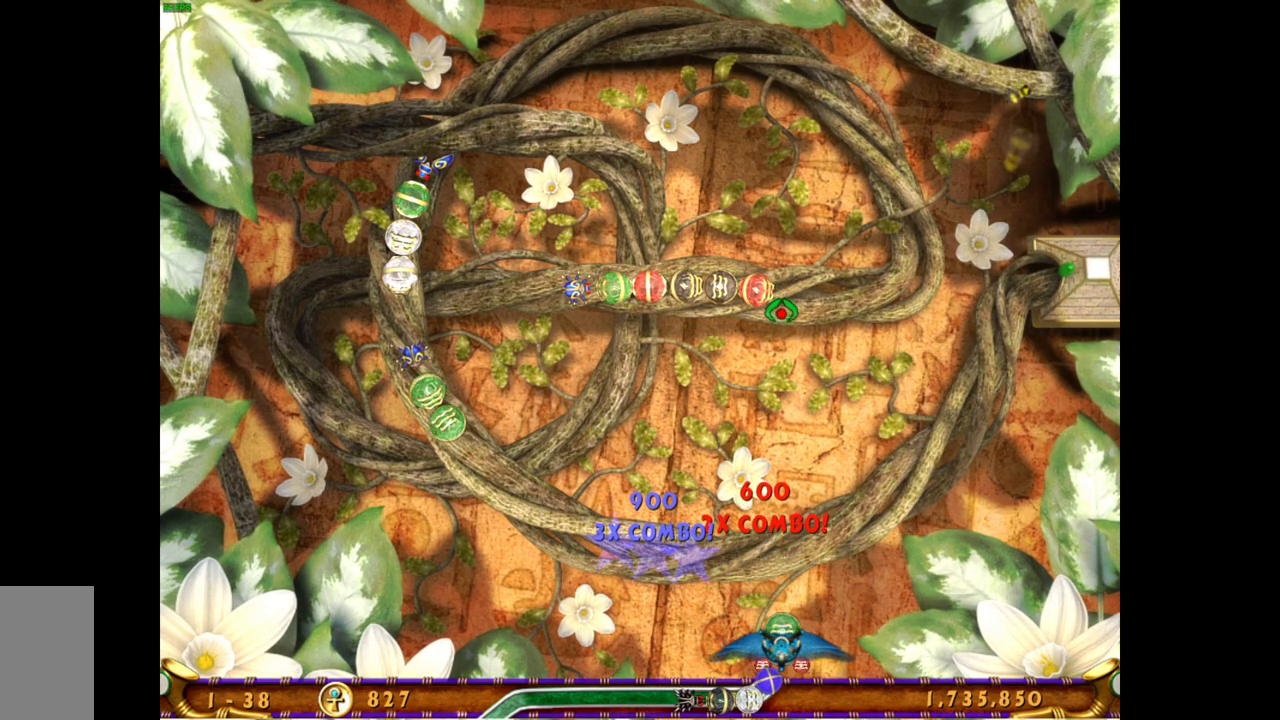
{"keys": [], "mouse": [], "events": []}
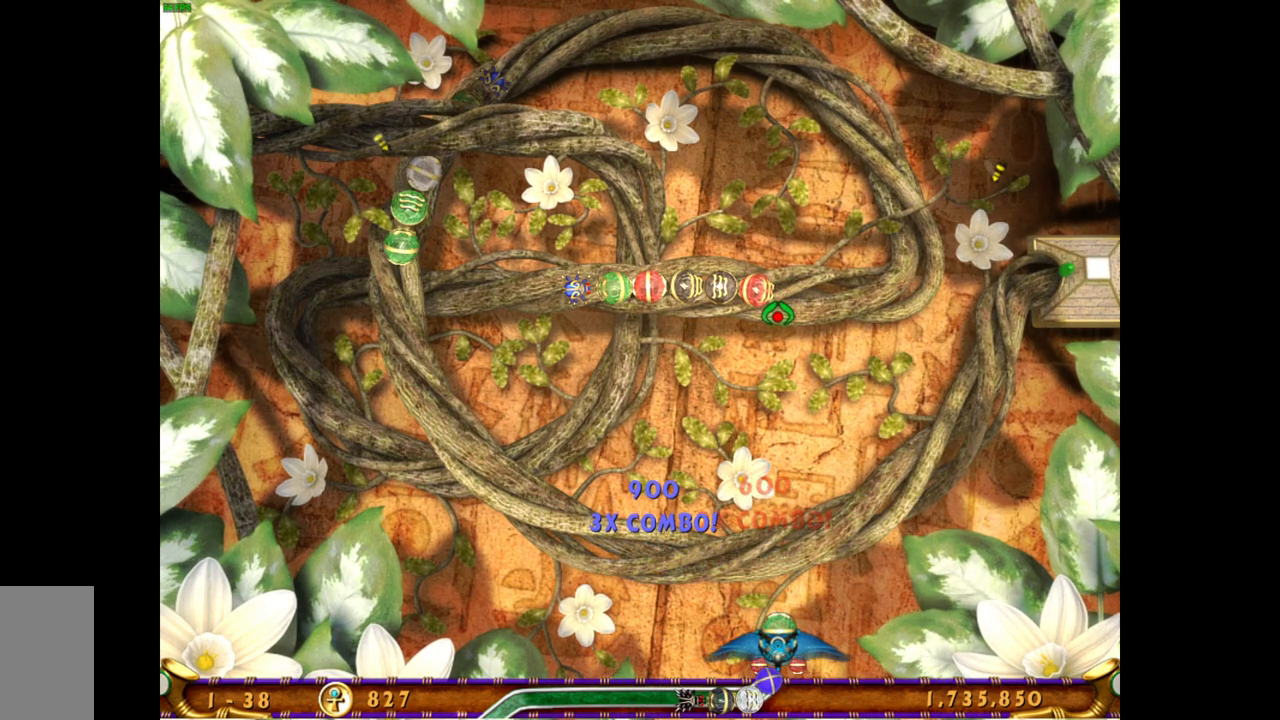
{"keys": [], "mouse": ["right"], "events": [[450, "mouse_right", "down"]]}
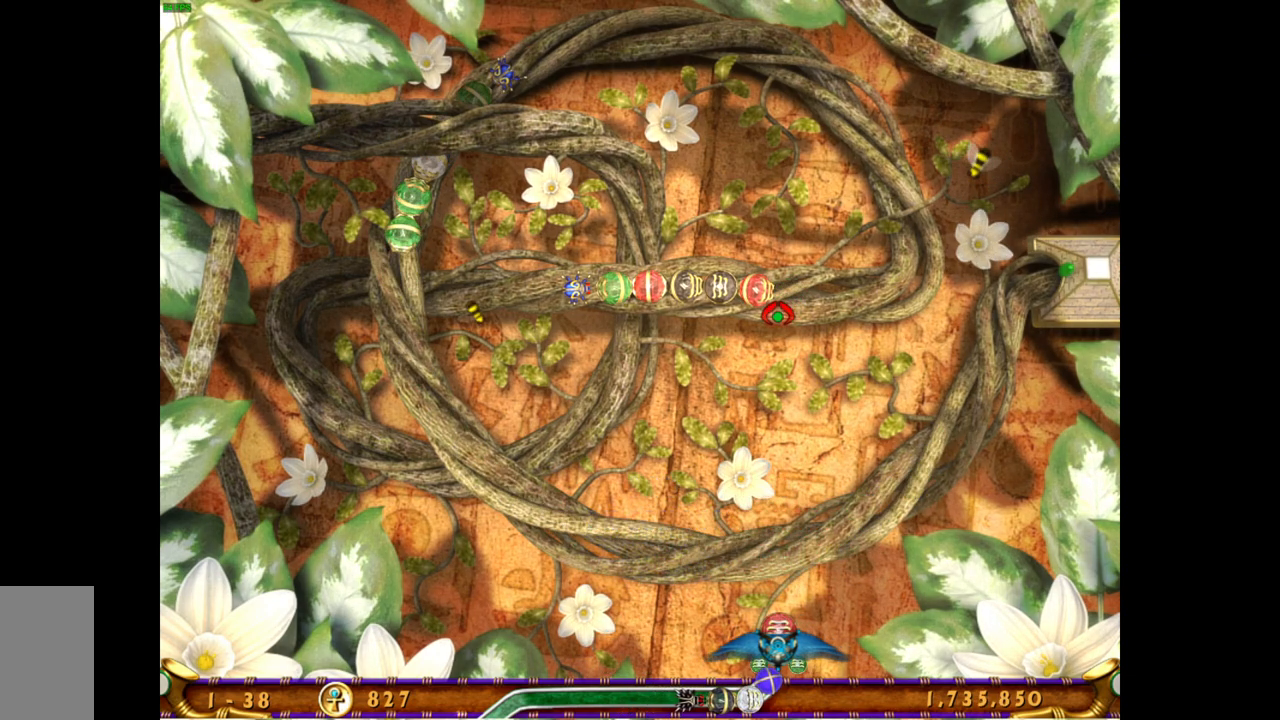
{"keys": [], "mouse": [], "events": [[83, "mouse_right", "up"], [183, "mouse_right", "down"], [317, "mouse_right", "up"]]}
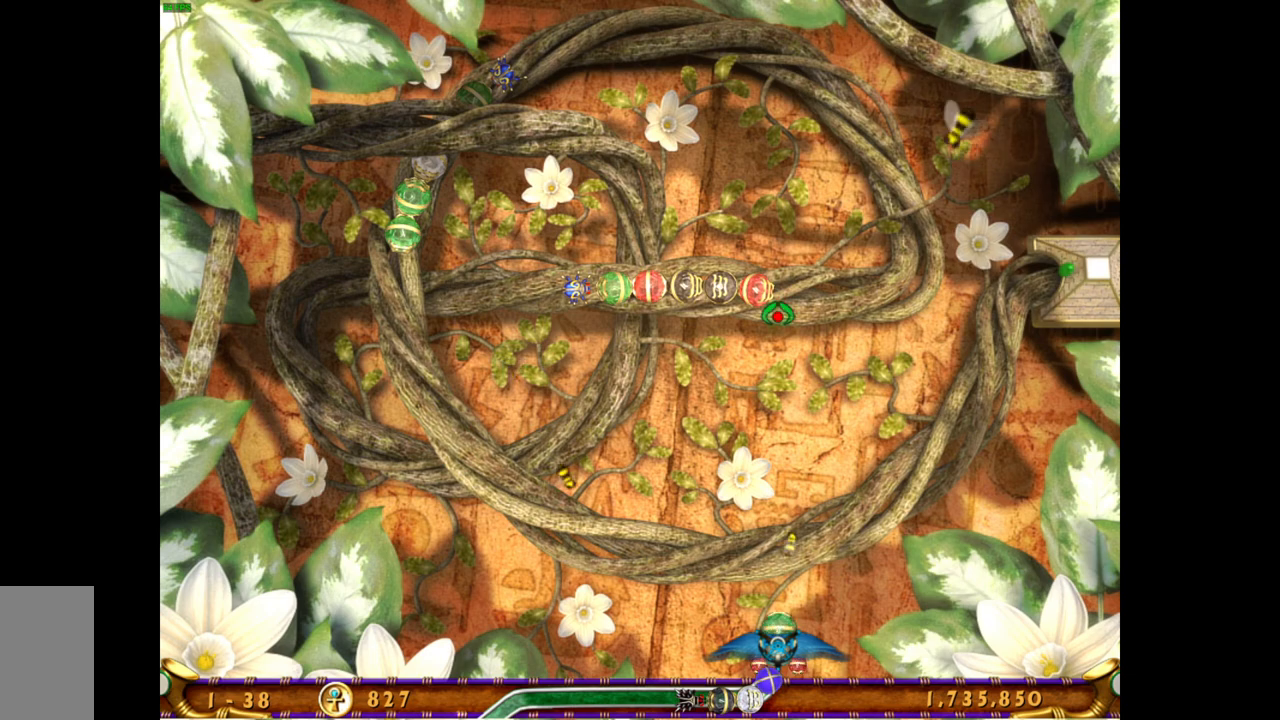
{"keys": [], "mouse": [], "events": []}
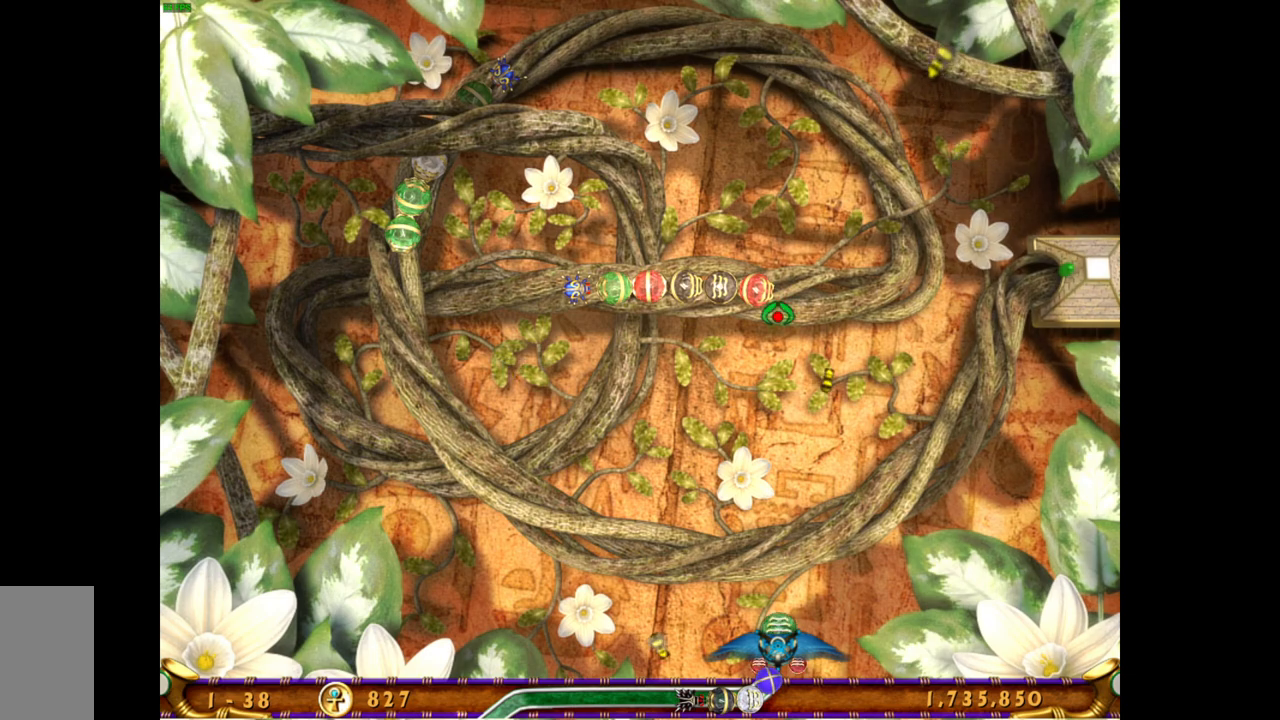
{"keys": [], "mouse": [], "events": []}
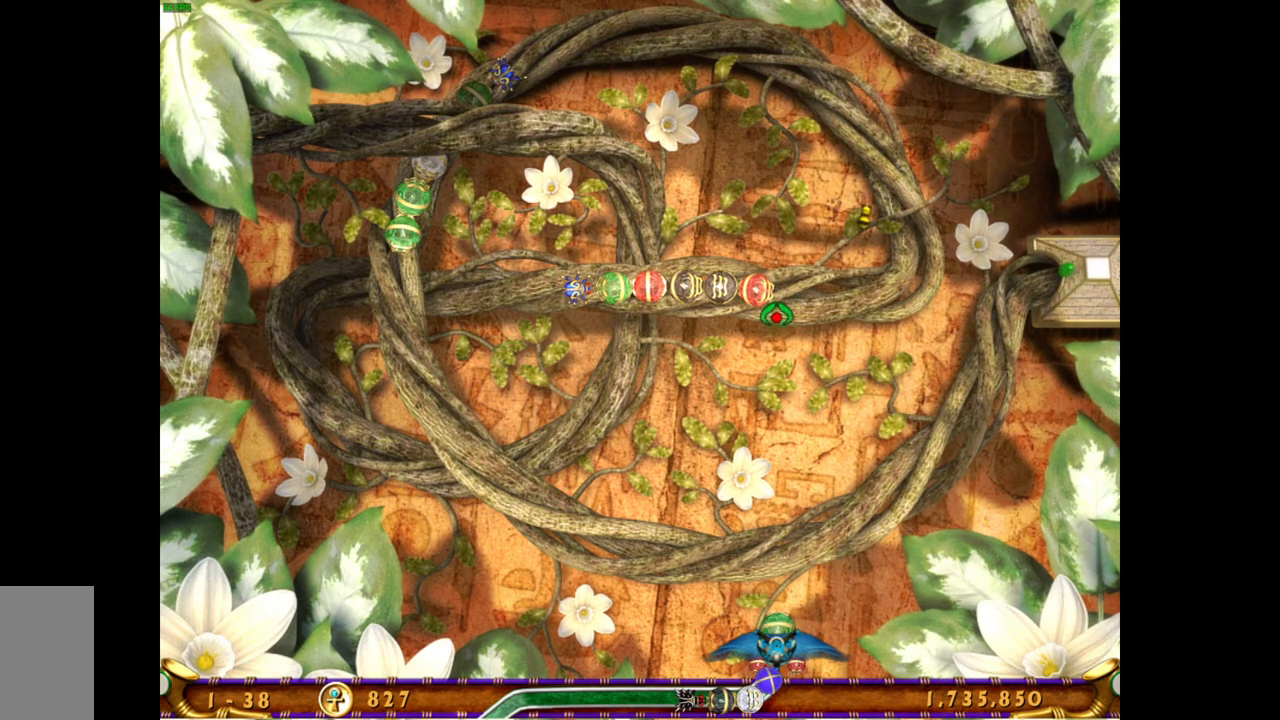
{"keys": [], "mouse": [], "events": [[233, "mouse_right", "down"], [317, "mouse_right", "up"]]}